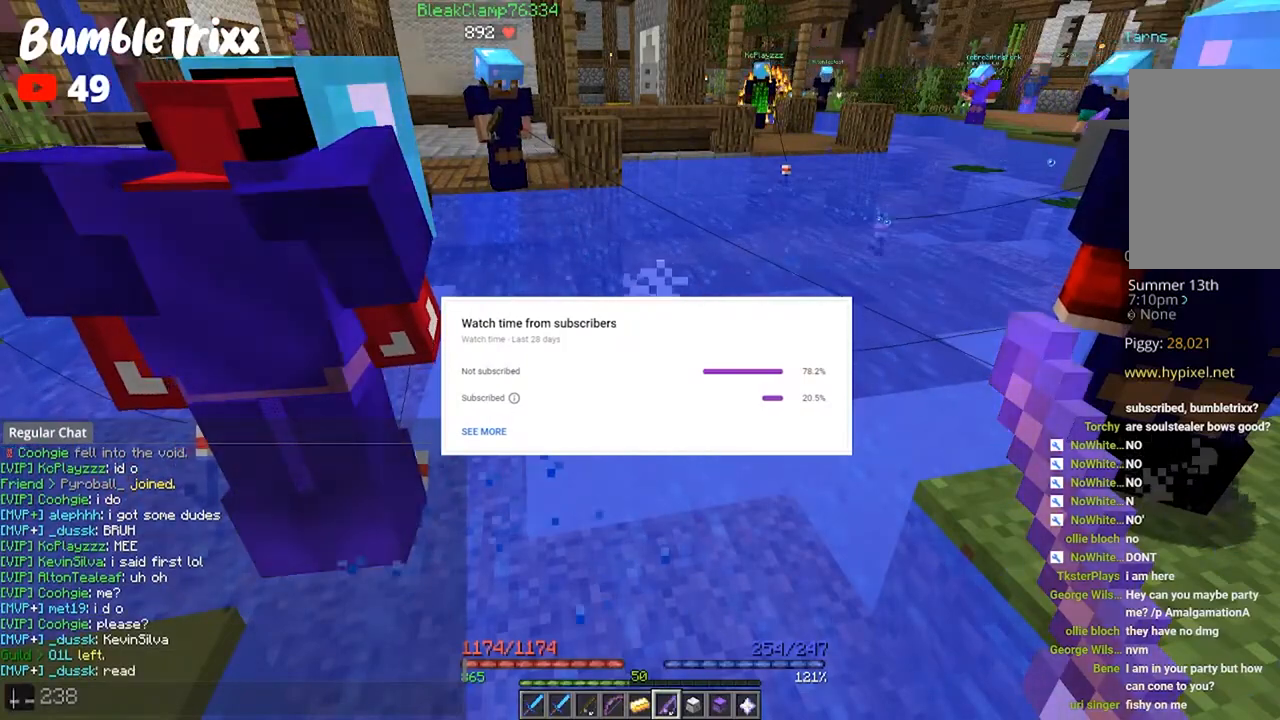
Gameplay with keyboard and mouse; each line is a JSON object with the keys and mouse buttons held at the frame after it. "events" lists presses ("down") and releases ("up") of "a", "d", "s", "space", "w", "mouse_left" and "mouse_right" between this image and that frame as [ms after this image, input, new state], when the widget could be followed in between. "mouse_left", "mouse_right" = the "left", "right" buttons of the "mouse" list. No other keys are recorded. Fast repeated clicks can show as one long hold. Mouse movement is not recorded.
{"keys": [], "mouse": ["left"], "events": [[467, "mouse_left", "down"]]}
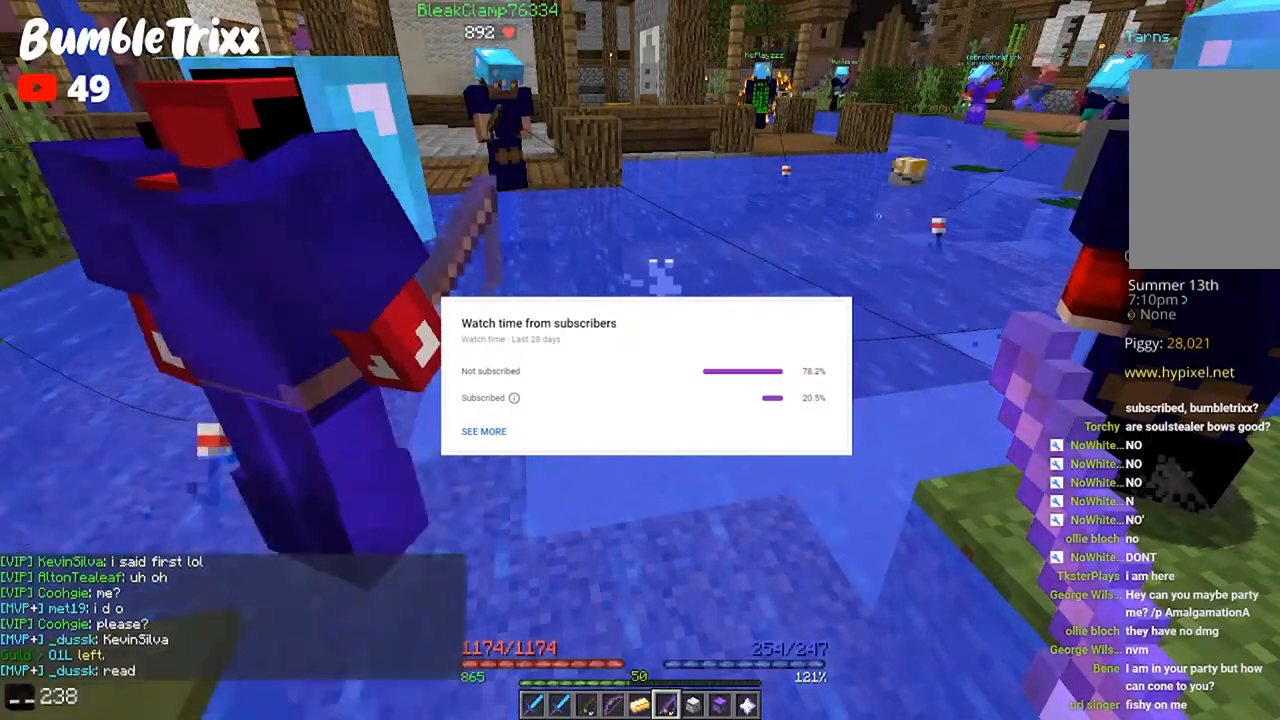
{"keys": ["d"], "mouse": ["right"], "events": [[100, "mouse_left", "up"], [467, "d", "down"], [467, "mouse_right", "down"]]}
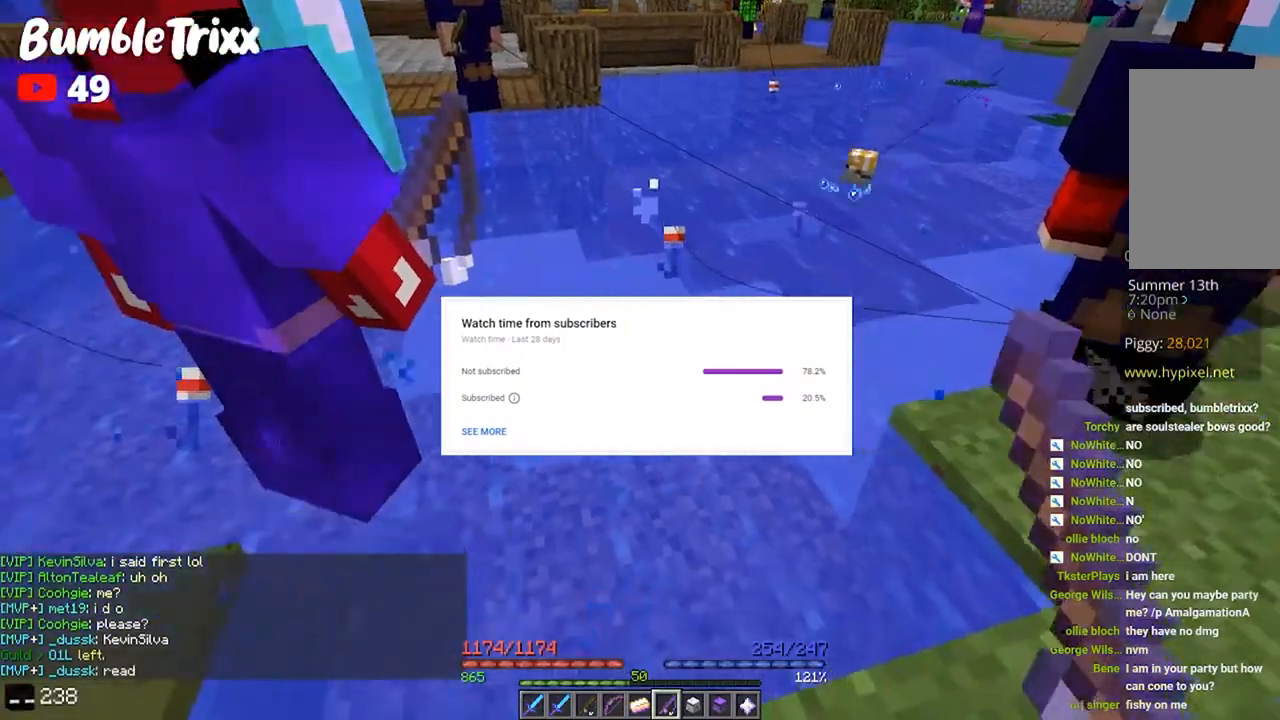
{"keys": [], "mouse": ["right"], "events": [[67, "mouse_right", "up"], [100, "w", "down"], [133, "d", "up"], [167, "w", "up"], [467, "mouse_right", "down"]]}
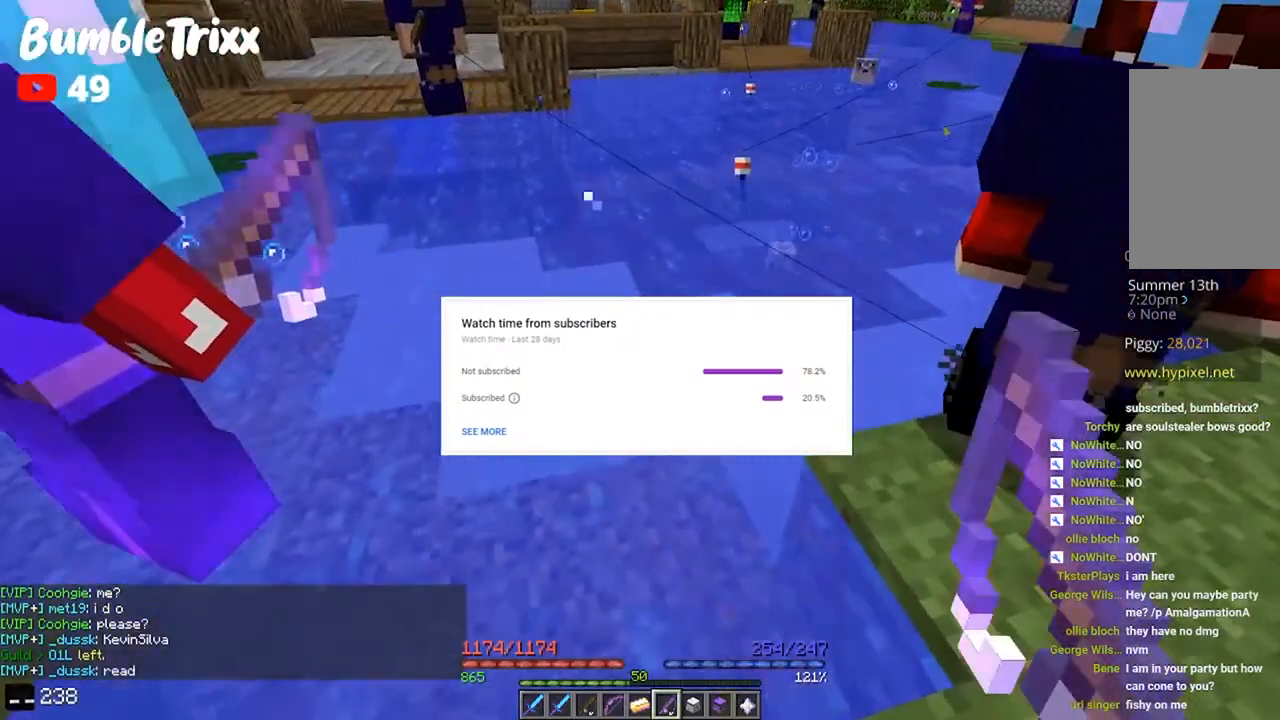
{"keys": ["w"], "mouse": [], "events": [[67, "s", "down"], [100, "mouse_right", "up"], [267, "s", "up"], [433, "w", "down"]]}
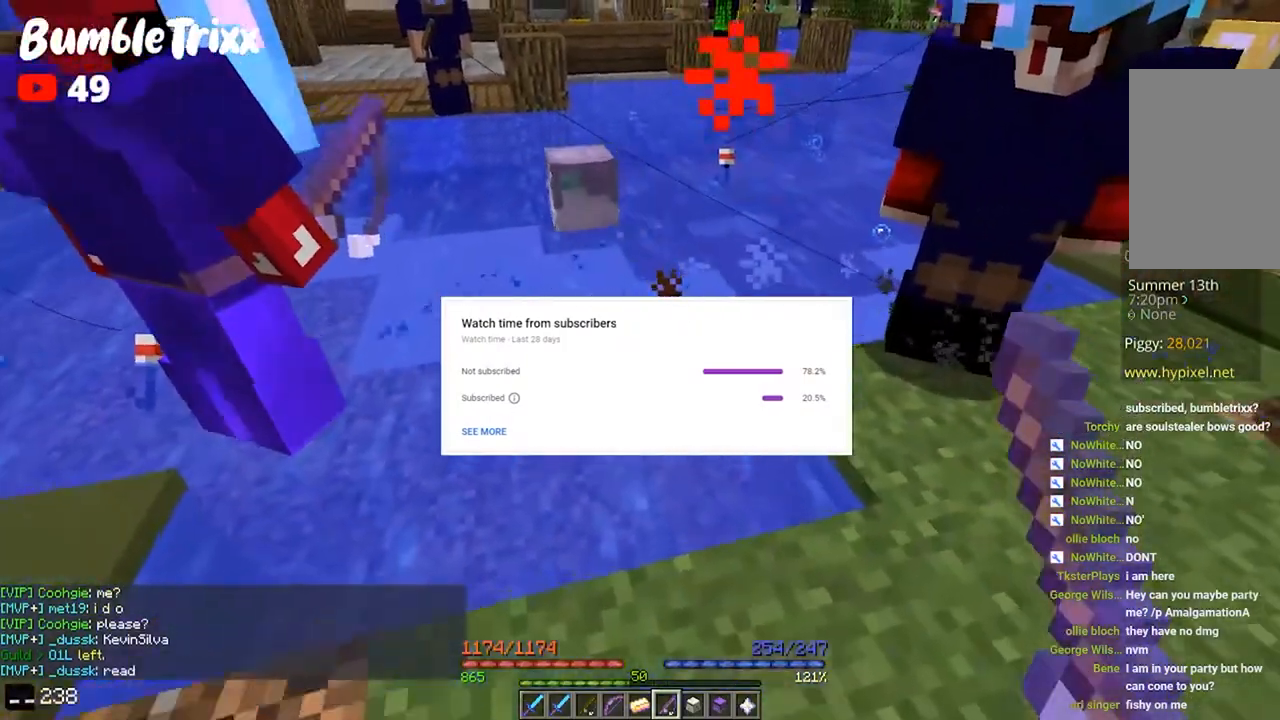
{"keys": [], "mouse": [], "events": [[100, "w", "up"]]}